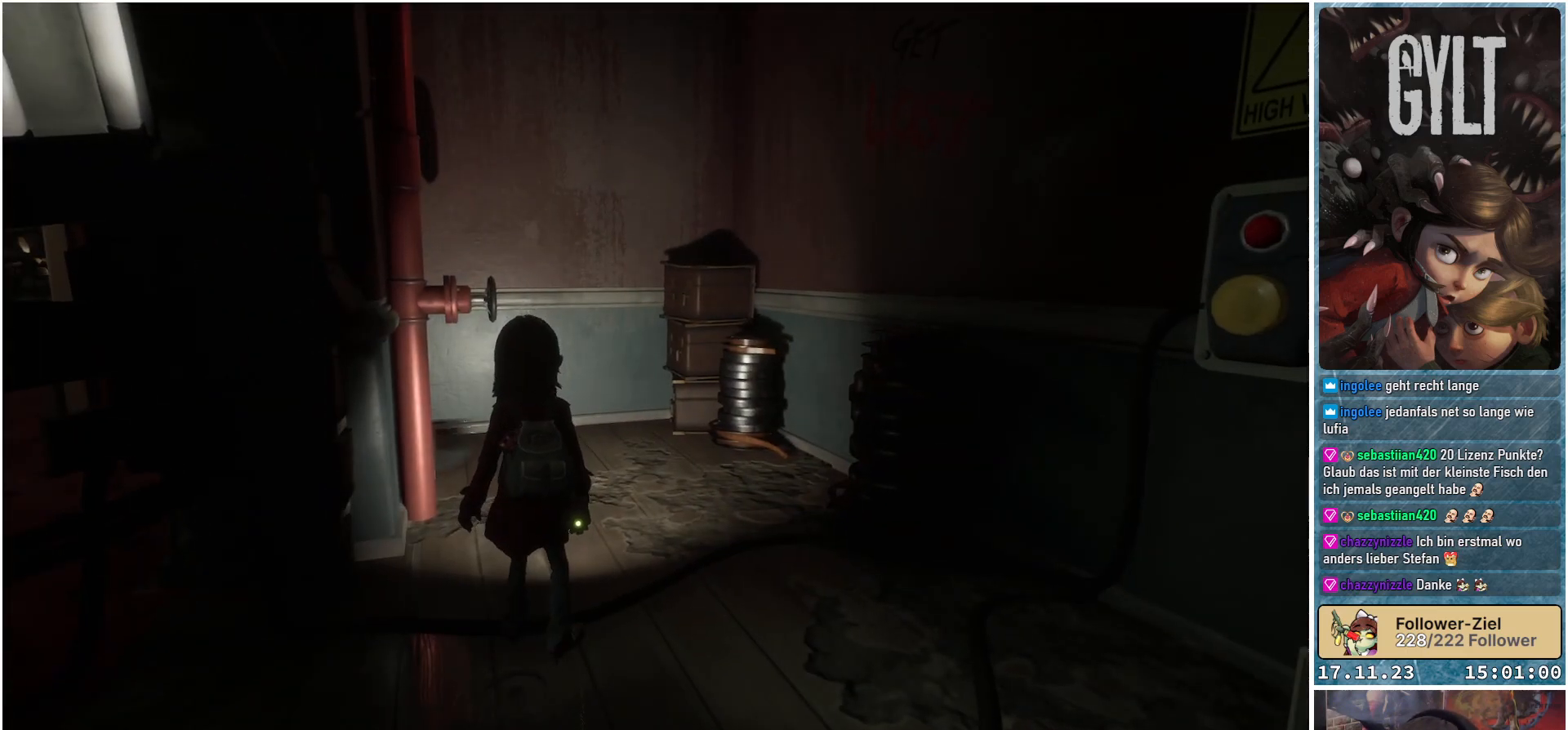
Gameplay with a controller (Xbox layout); each line is a JSON object with the inputs held at the frame after it. "events" lists button and stick changes between this image and that frame as [ms after this image, input, new state], when the widget could be followed in between.
{"buttons": [], "left_stick": "center", "right_stick": "center", "events": [[67, "SELECT", "up"]]}
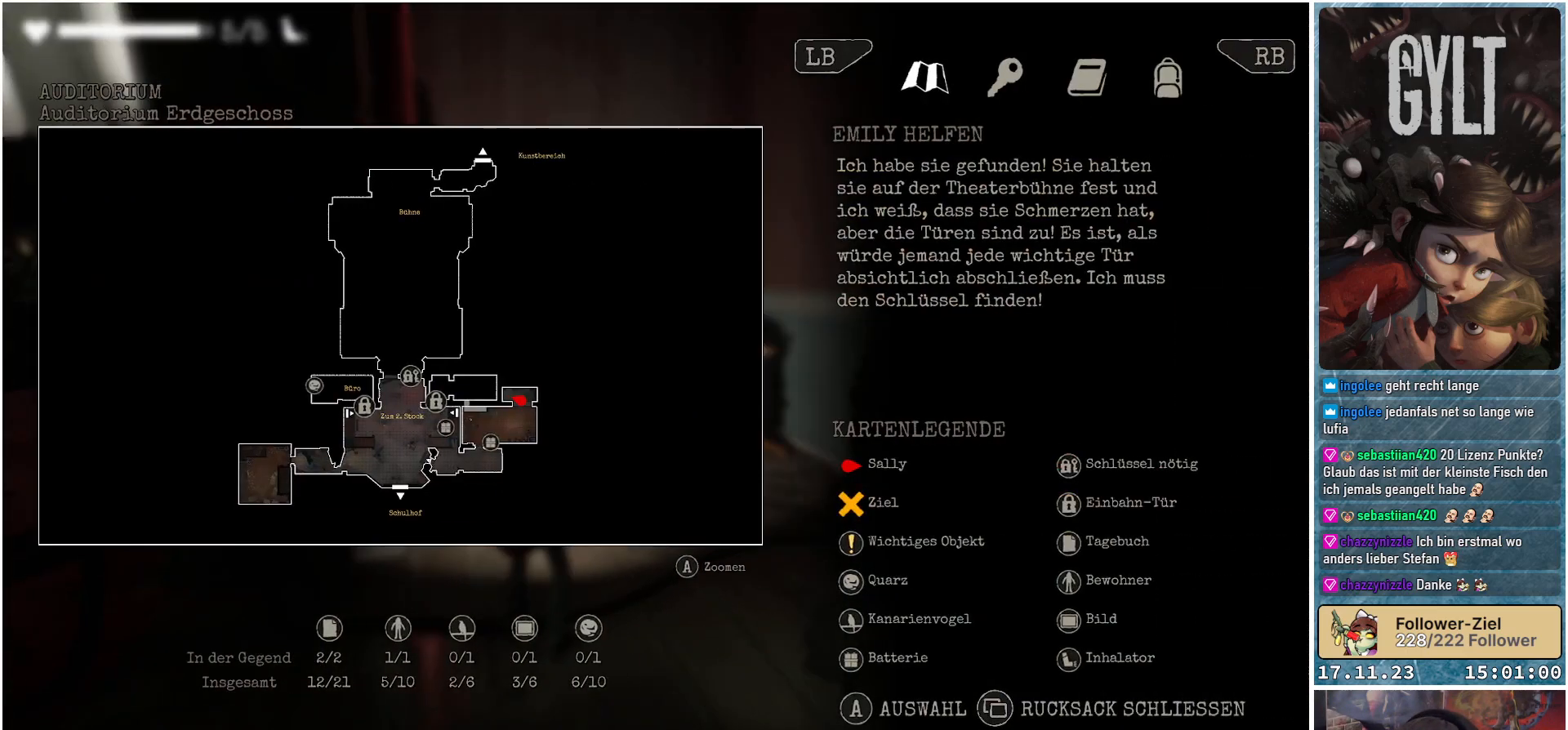
{"buttons": [], "left_stick": "center", "right_stick": "center", "events": []}
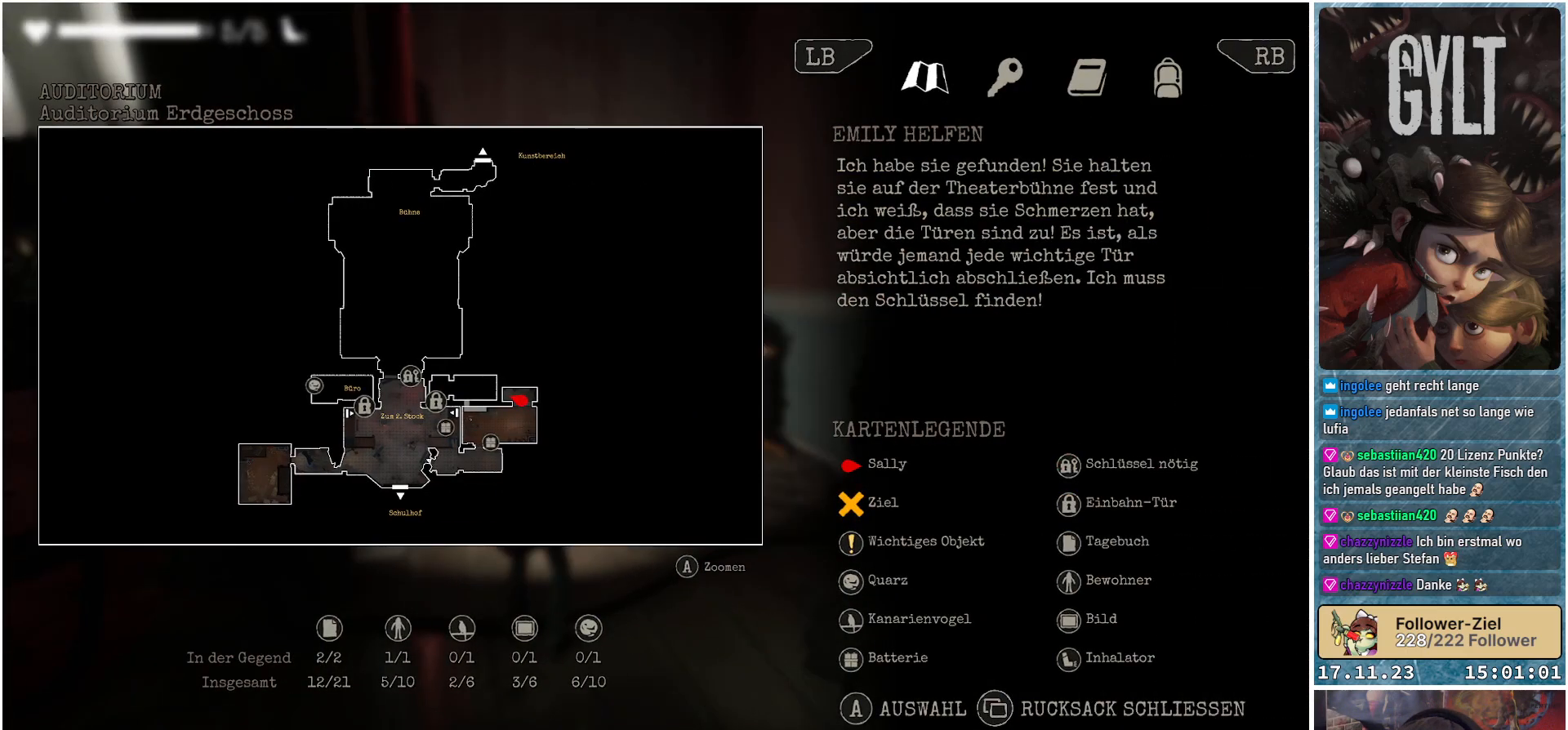
{"buttons": [], "left_stick": "center", "right_stick": "center", "events": [[50, "A", "down"], [133, "A", "up"]]}
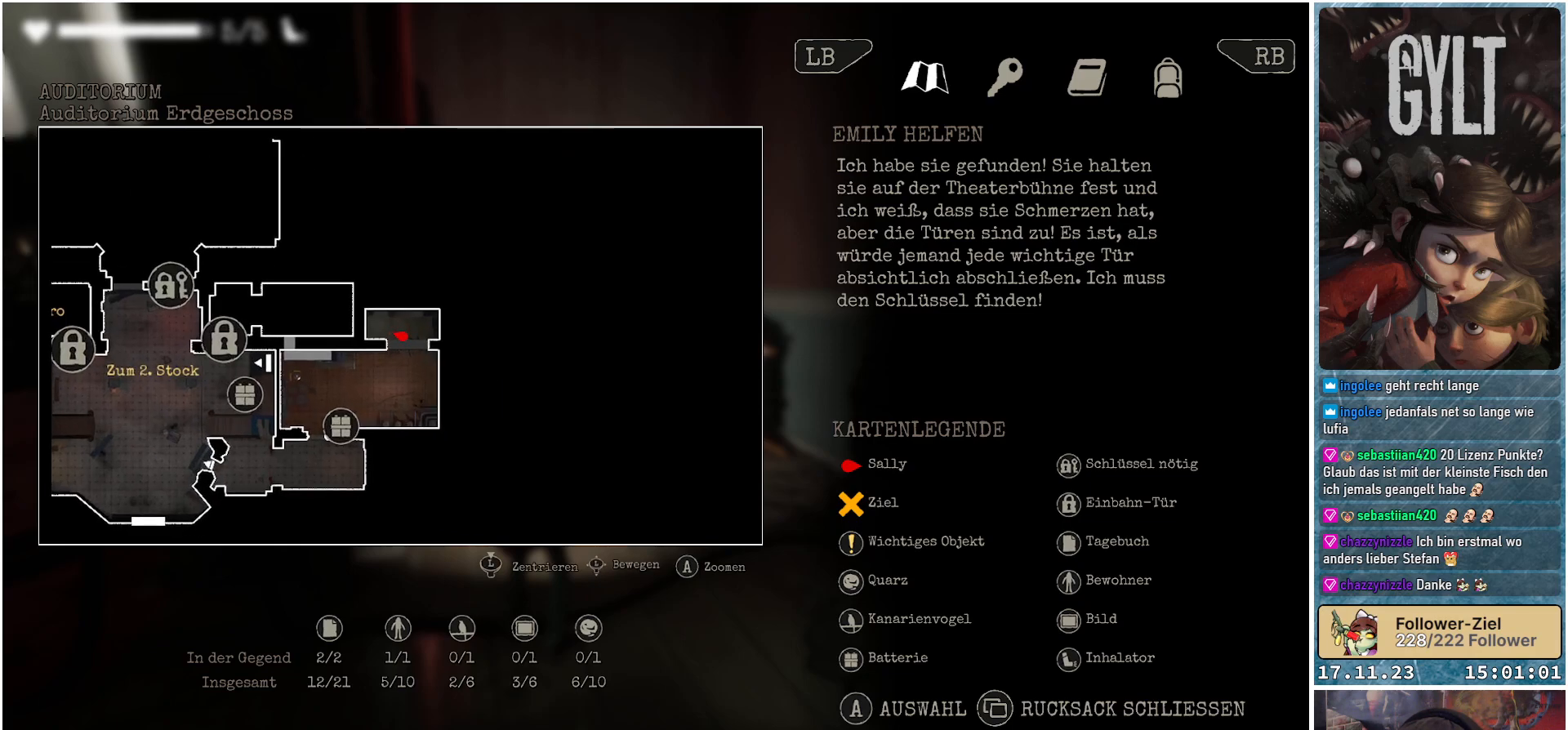
{"buttons": [], "left_stick": "center", "right_stick": "center", "events": []}
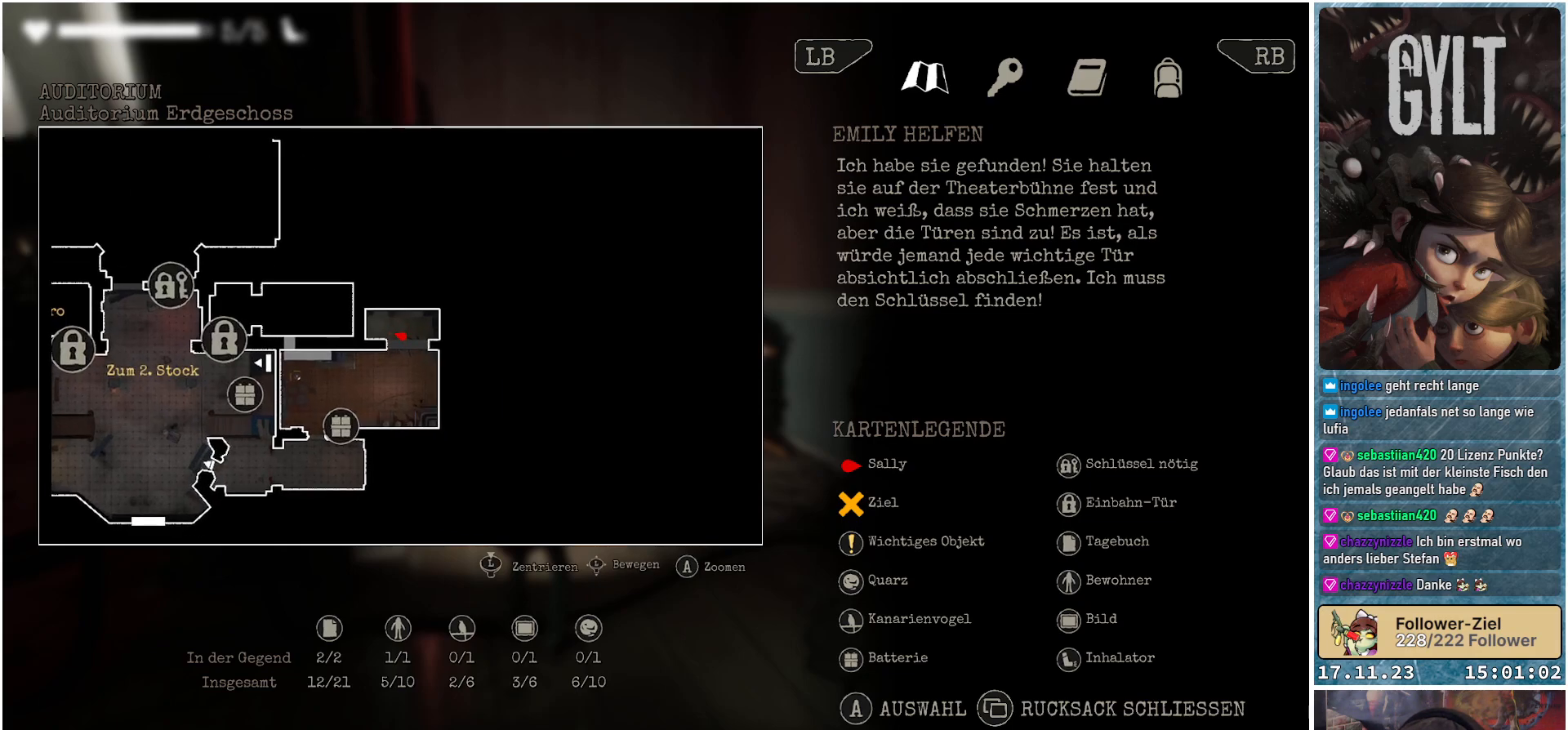
{"buttons": [], "left_stick": "center", "right_stick": "center", "events": []}
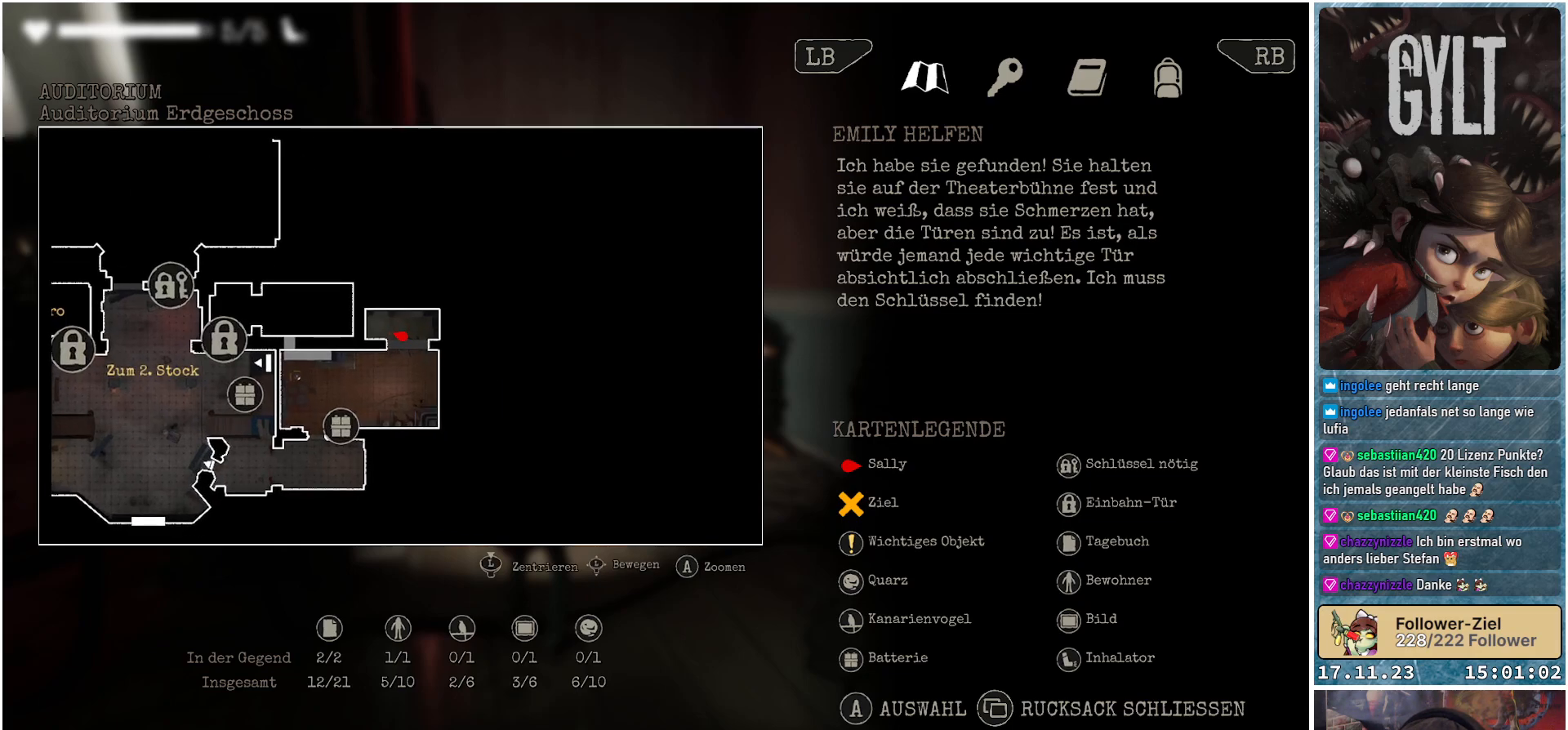
{"buttons": [], "left_stick": "center", "right_stick": "center", "events": []}
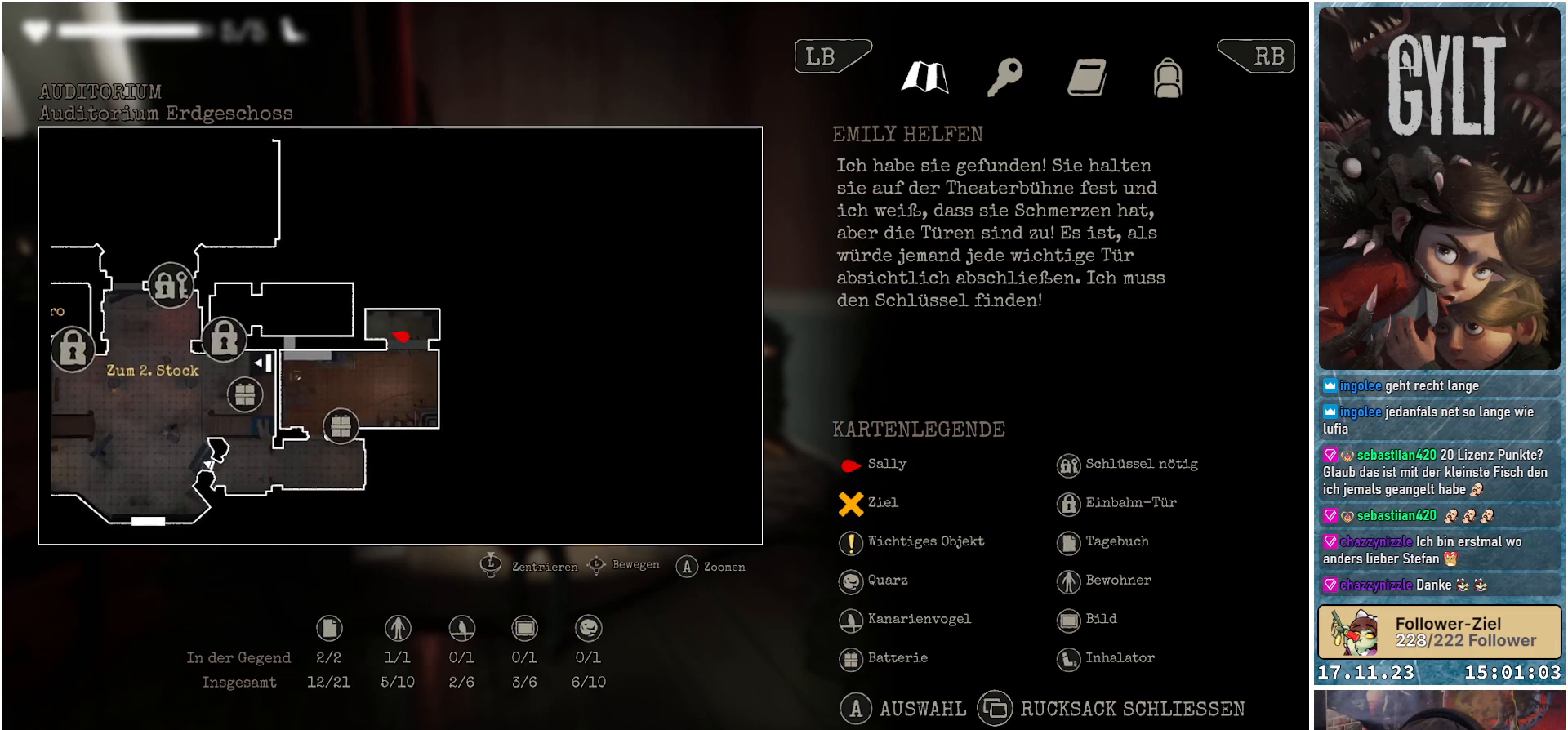
{"buttons": [], "left_stick": "center", "right_stick": "center", "events": []}
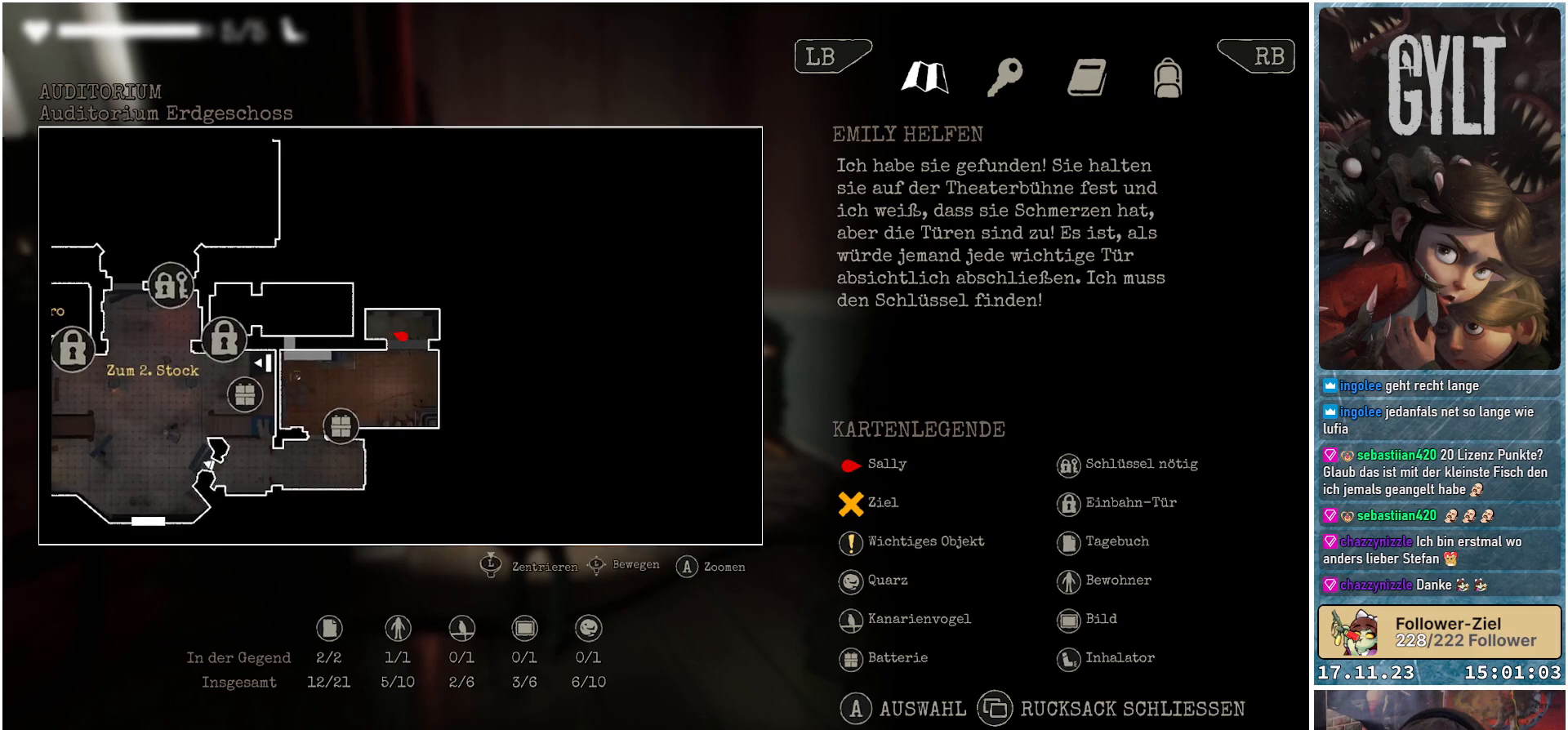
{"buttons": [], "left_stick": "center", "right_stick": "center", "events": []}
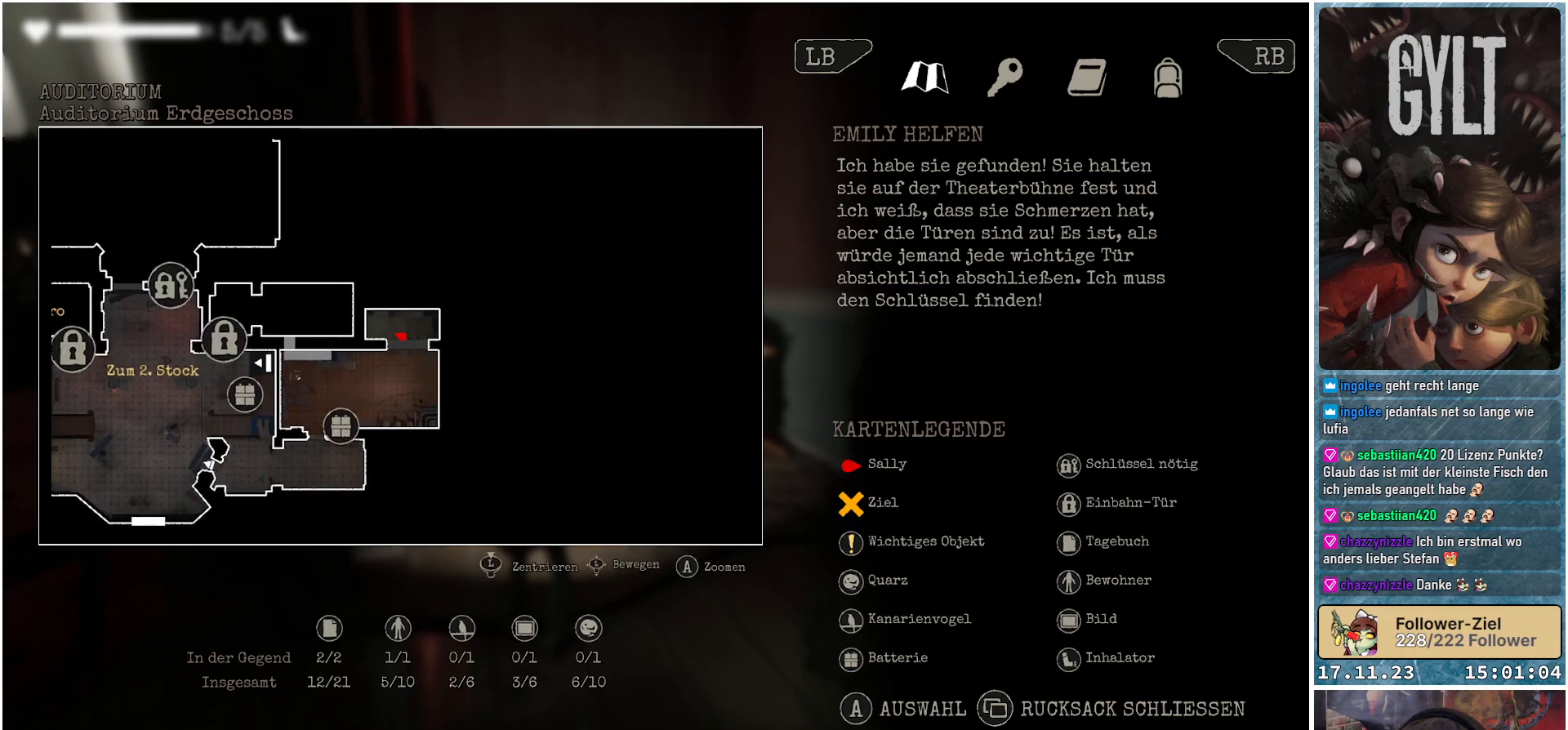
{"buttons": [], "left_stick": "center", "right_stick": "center", "events": []}
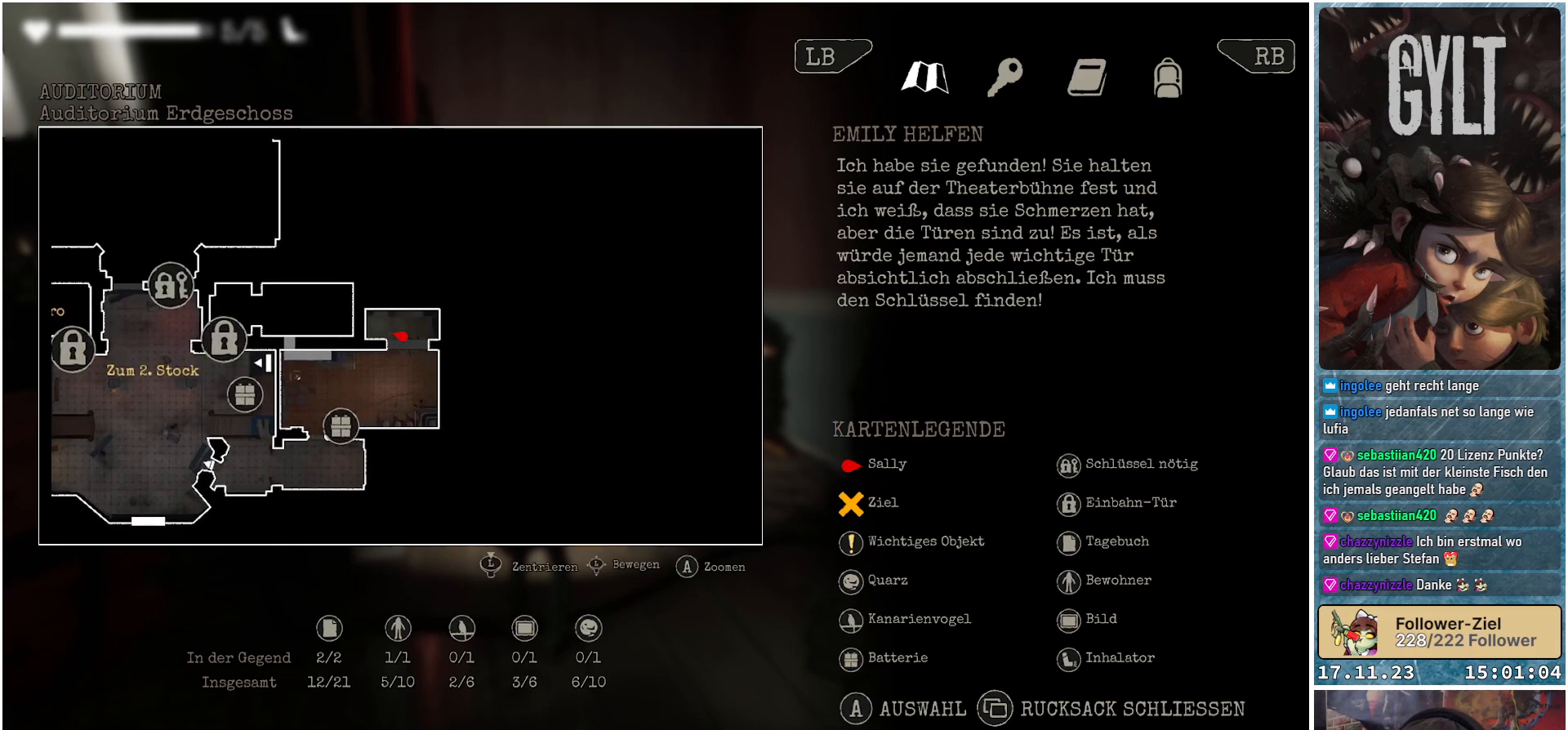
{"buttons": [], "left_stick": "center", "right_stick": "center", "events": []}
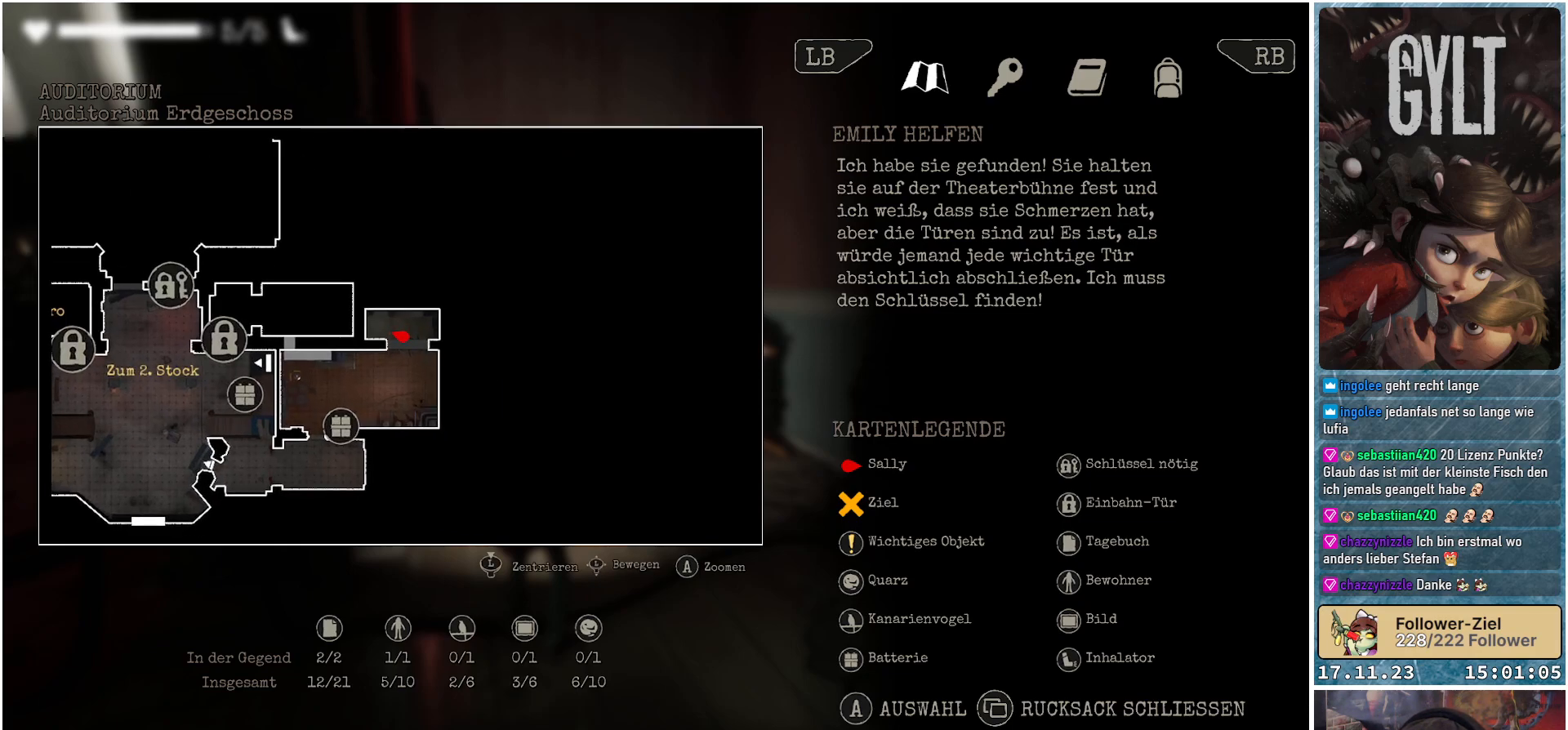
{"buttons": [], "left_stick": "center", "right_stick": "center", "events": []}
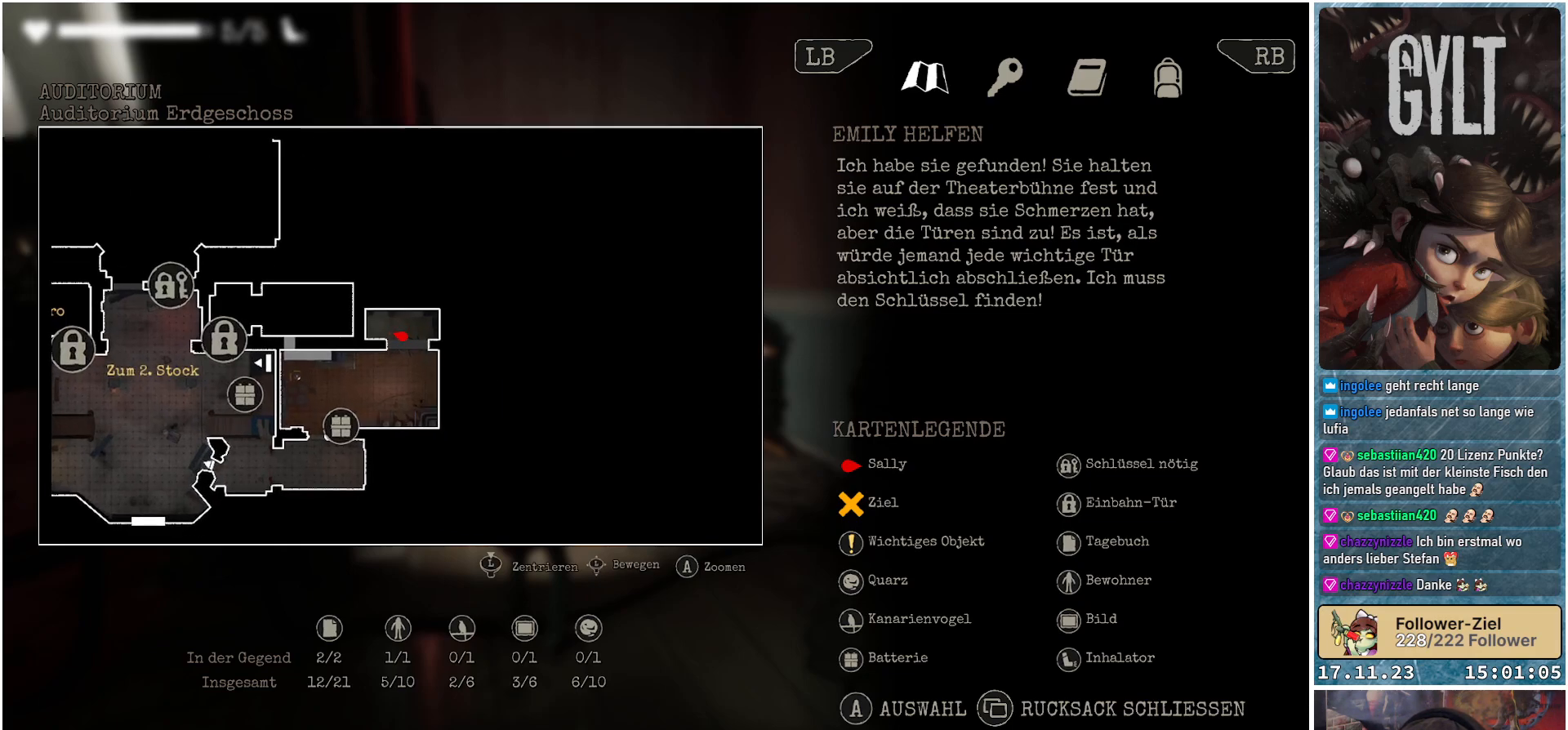
{"buttons": [], "left_stick": "center", "right_stick": "right", "events": [[167, "SELECT", "down"], [283, "SELECT", "up"], [483, "right_stick", "right"]]}
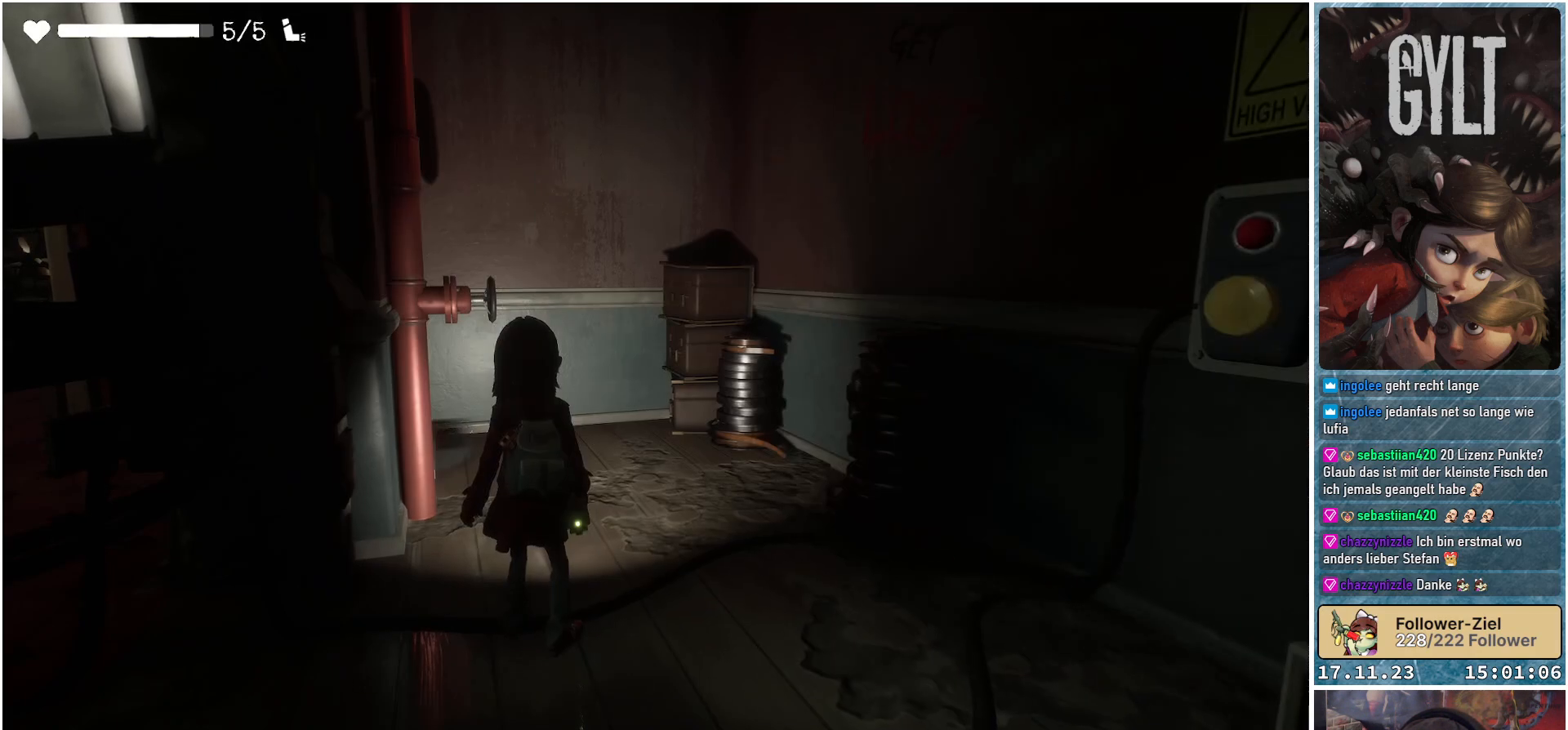
{"buttons": [], "left_stick": "up", "right_stick": "center", "events": [[183, "left_stick", "up-right"], [183, "right_stick", "center"], [350, "left_stick", "up"]]}
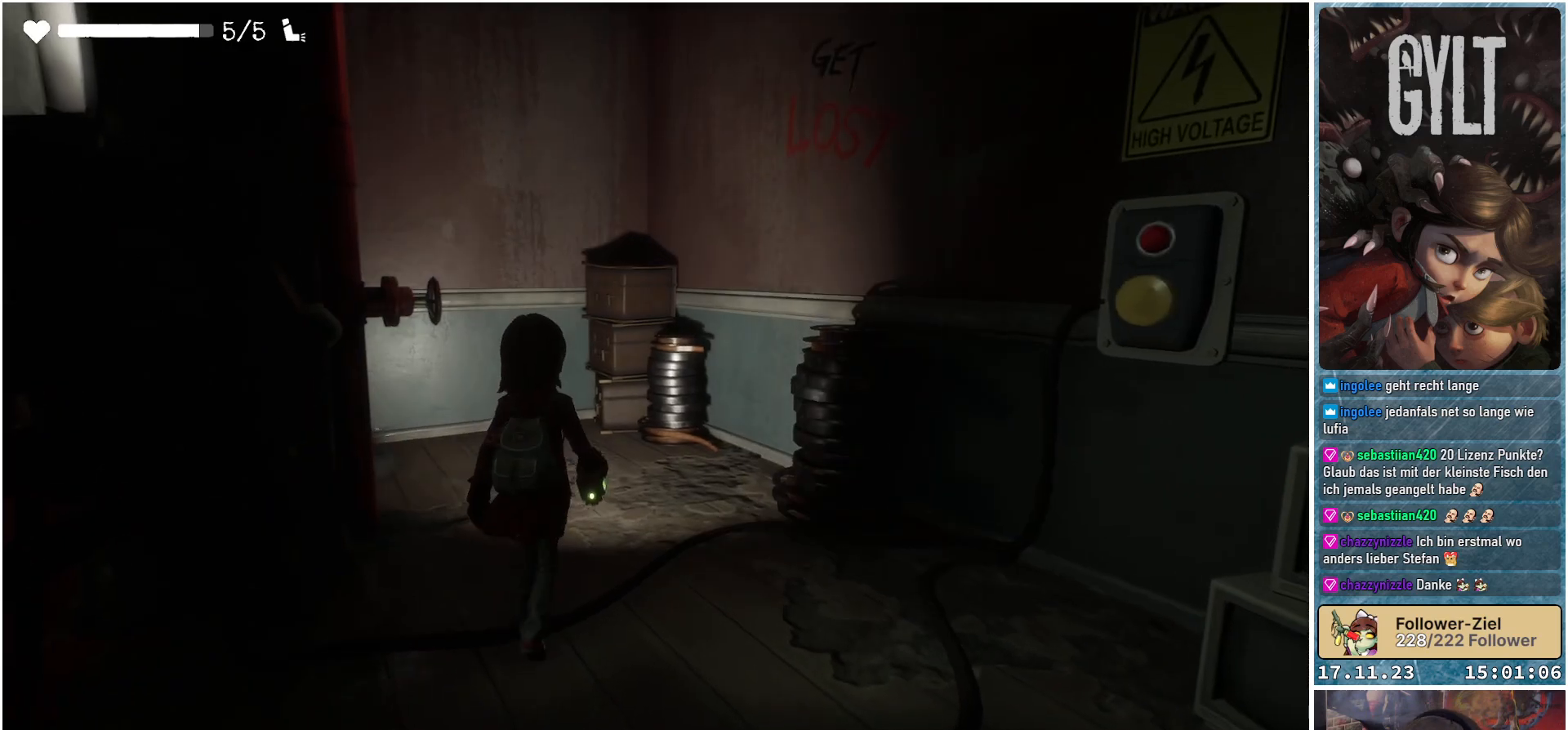
{"buttons": [], "left_stick": "up", "right_stick": "down-left", "events": [[150, "right_stick", "down-left"]]}
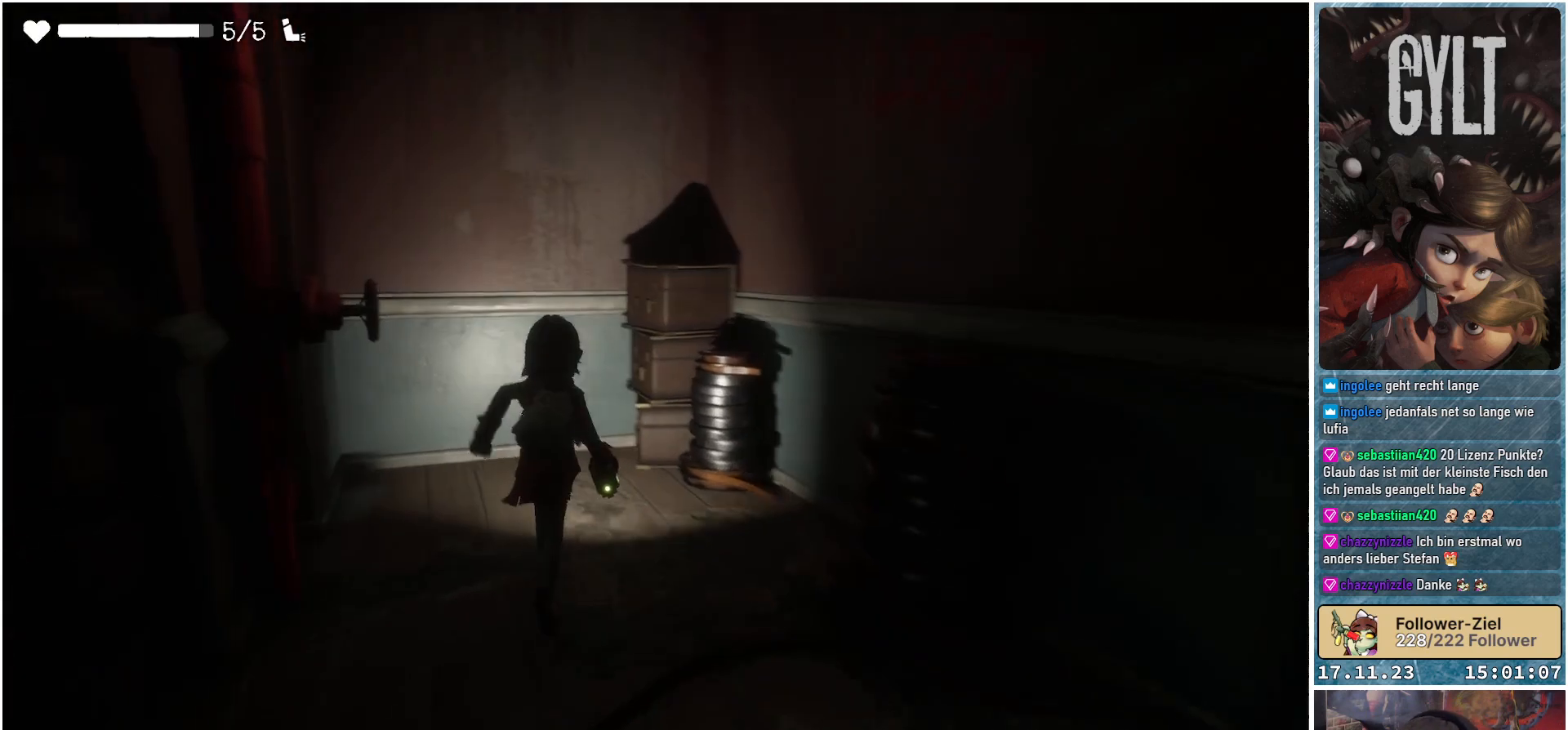
{"buttons": [], "left_stick": "right", "right_stick": "right", "events": [[33, "right_stick", "center"], [267, "left_stick", "up-right"], [350, "right_stick", "right"], [400, "left_stick", "right"]]}
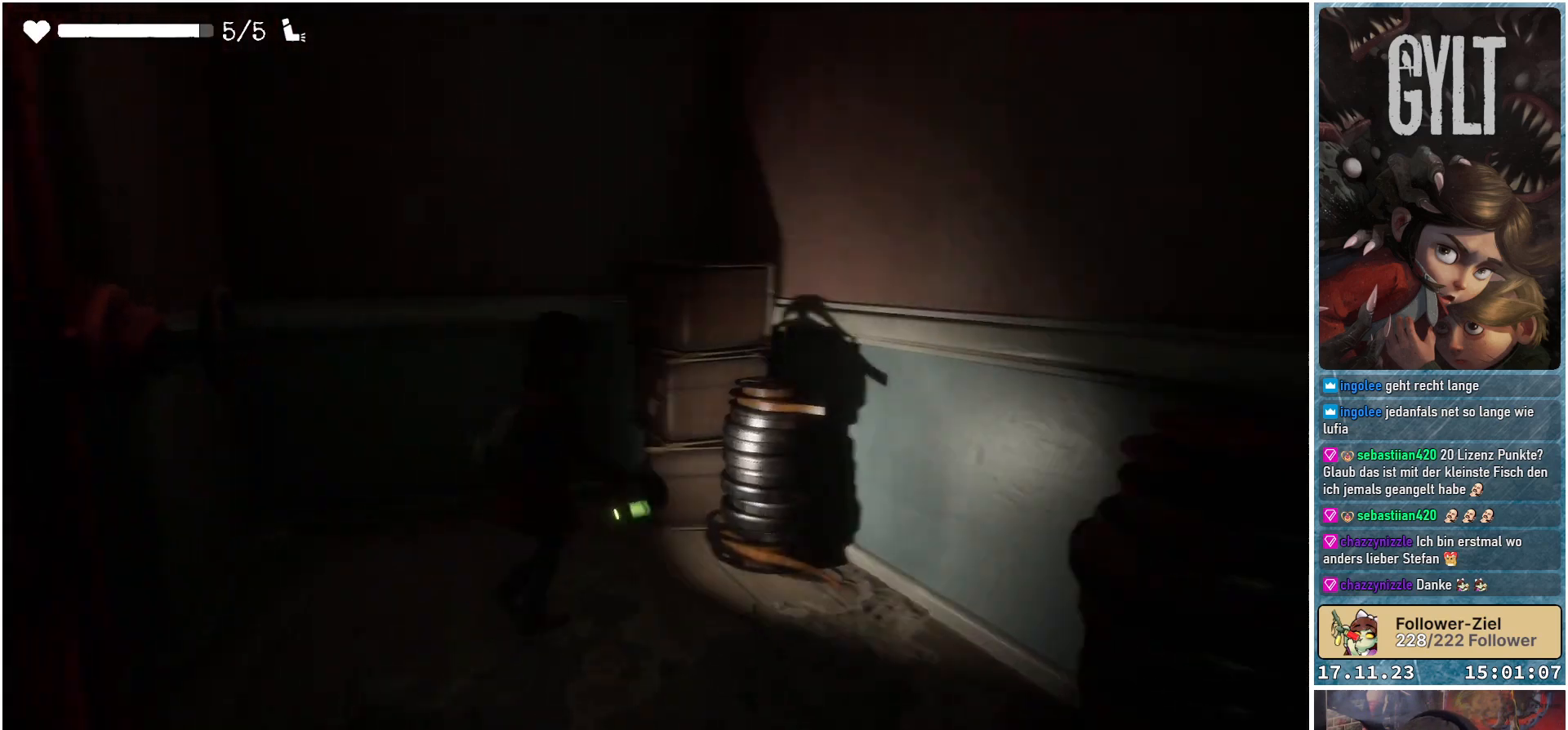
{"buttons": [], "left_stick": "down", "right_stick": "up-right", "events": [[133, "left_stick", "up"], [267, "left_stick", "center"], [300, "right_stick", "up-right"], [483, "left_stick", "down"]]}
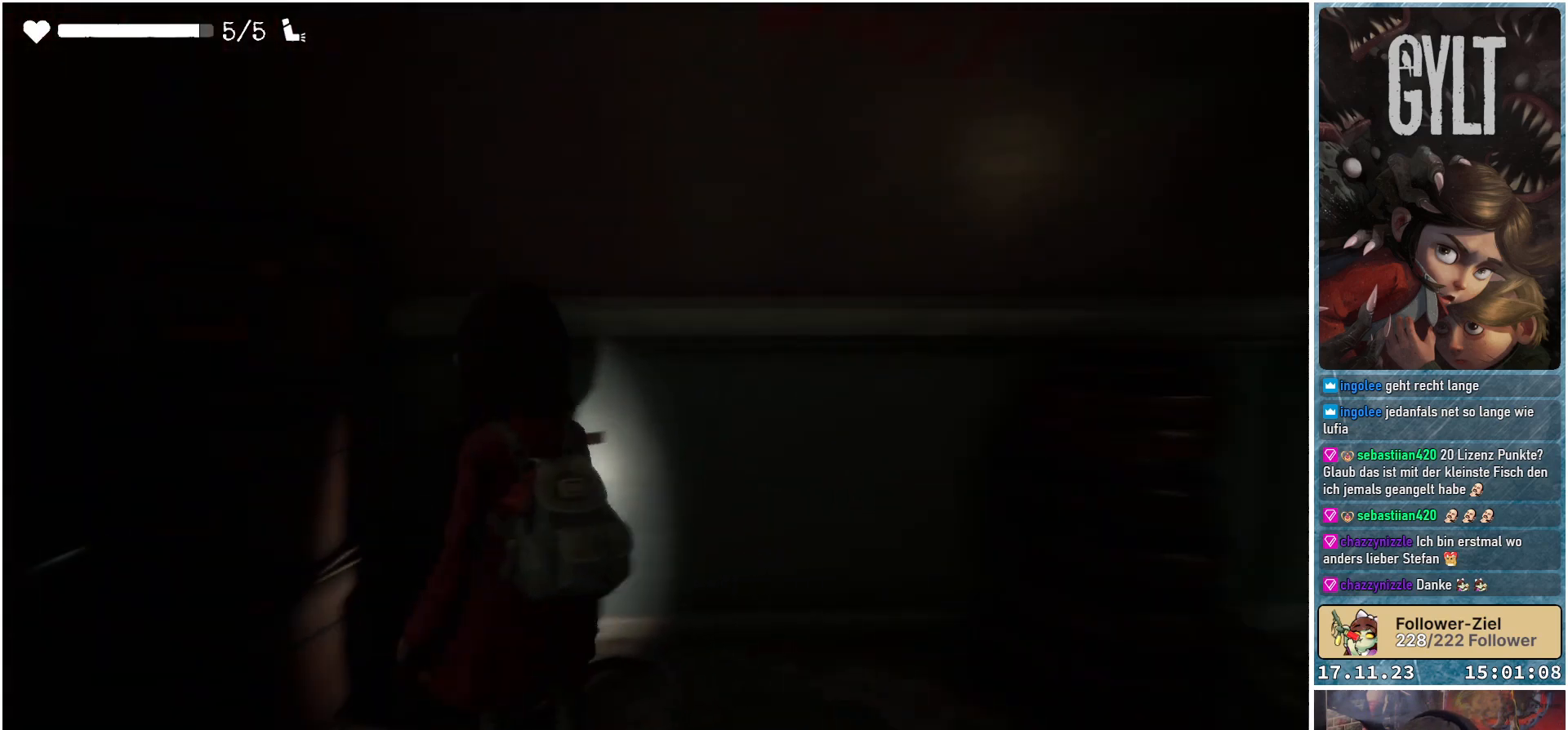
{"buttons": ["L2"], "left_stick": "center", "right_stick": "center", "events": [[233, "L2", "down"], [300, "right_stick", "center"], [500, "left_stick", "center"]]}
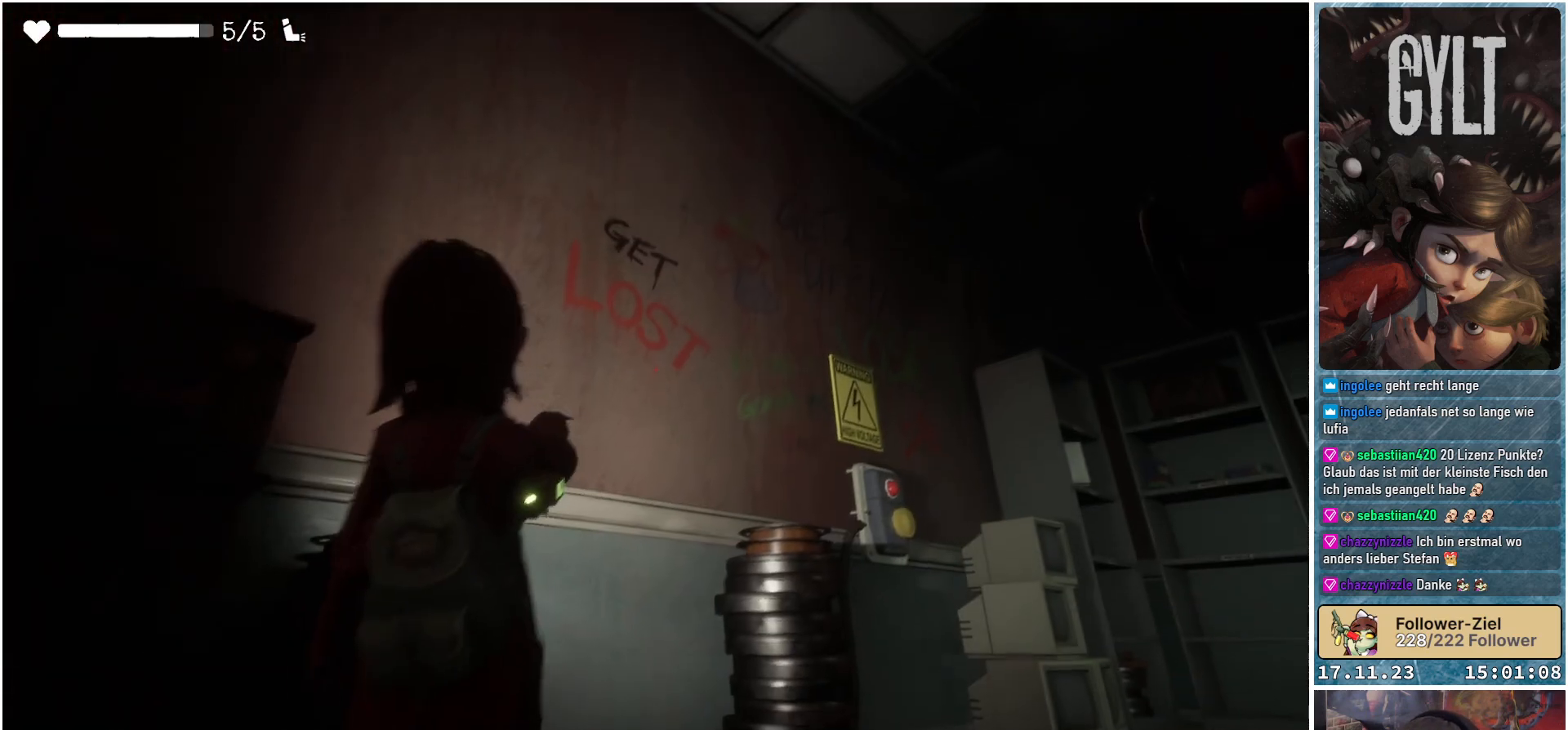
{"buttons": ["L2"], "left_stick": "up-right", "right_stick": "right", "events": [[17, "right_stick", "up-left"], [250, "right_stick", "center"], [483, "right_stick", "right"], [500, "left_stick", "up-right"]]}
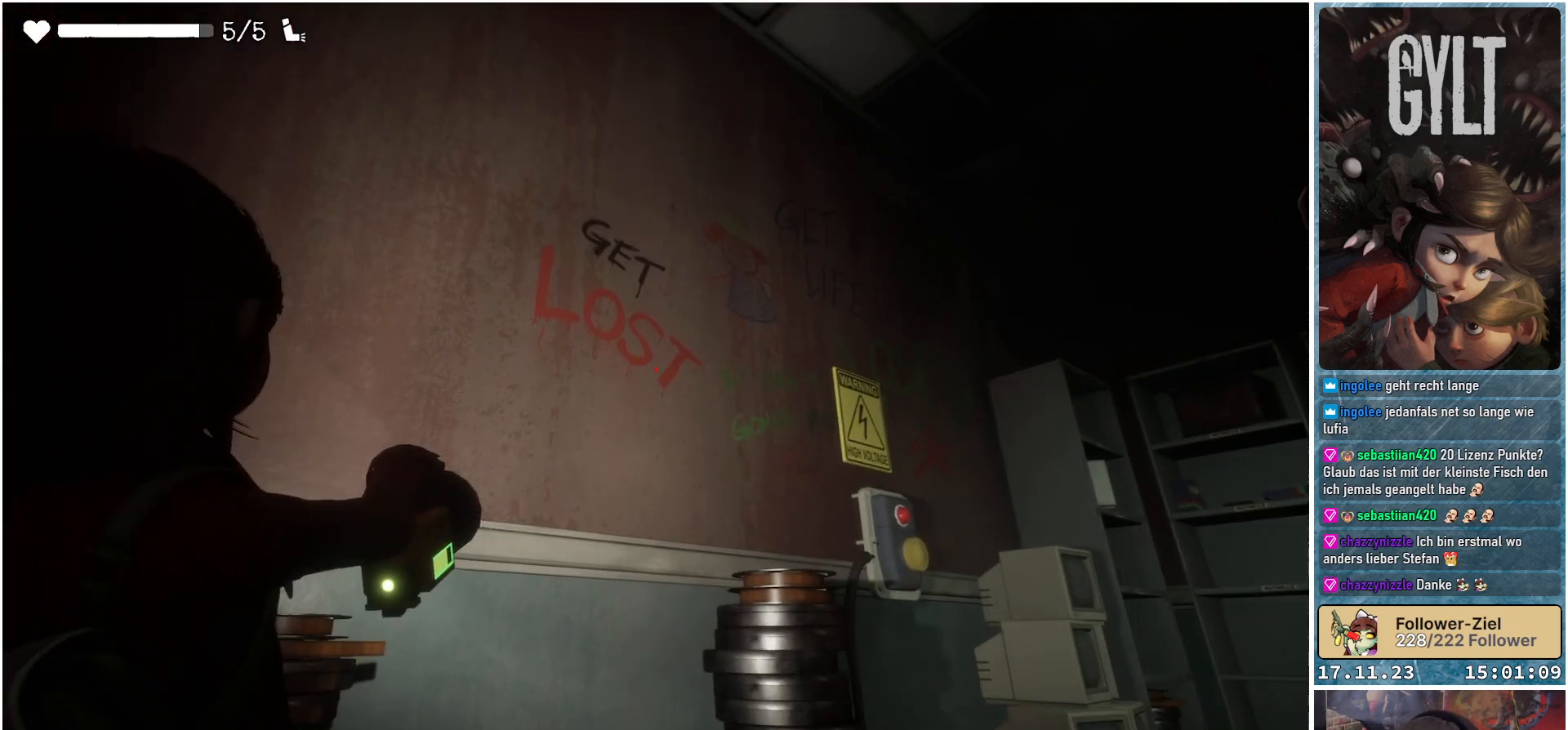
{"buttons": ["L2"], "left_stick": "up-right", "right_stick": "center", "events": [[300, "right_stick", "center"]]}
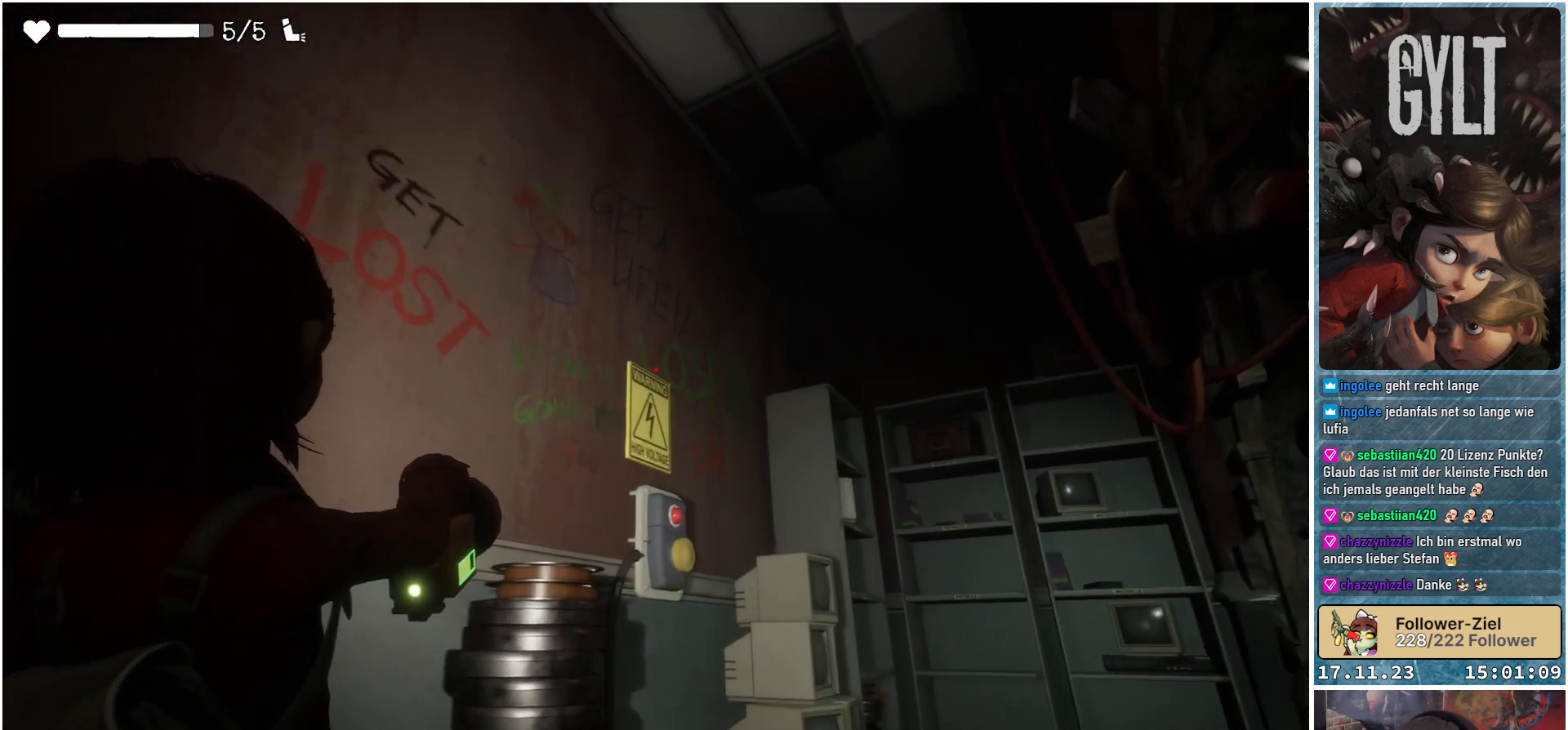
{"buttons": ["L2"], "left_stick": "up-right", "right_stick": "up-left", "events": [[167, "right_stick", "up-left"]]}
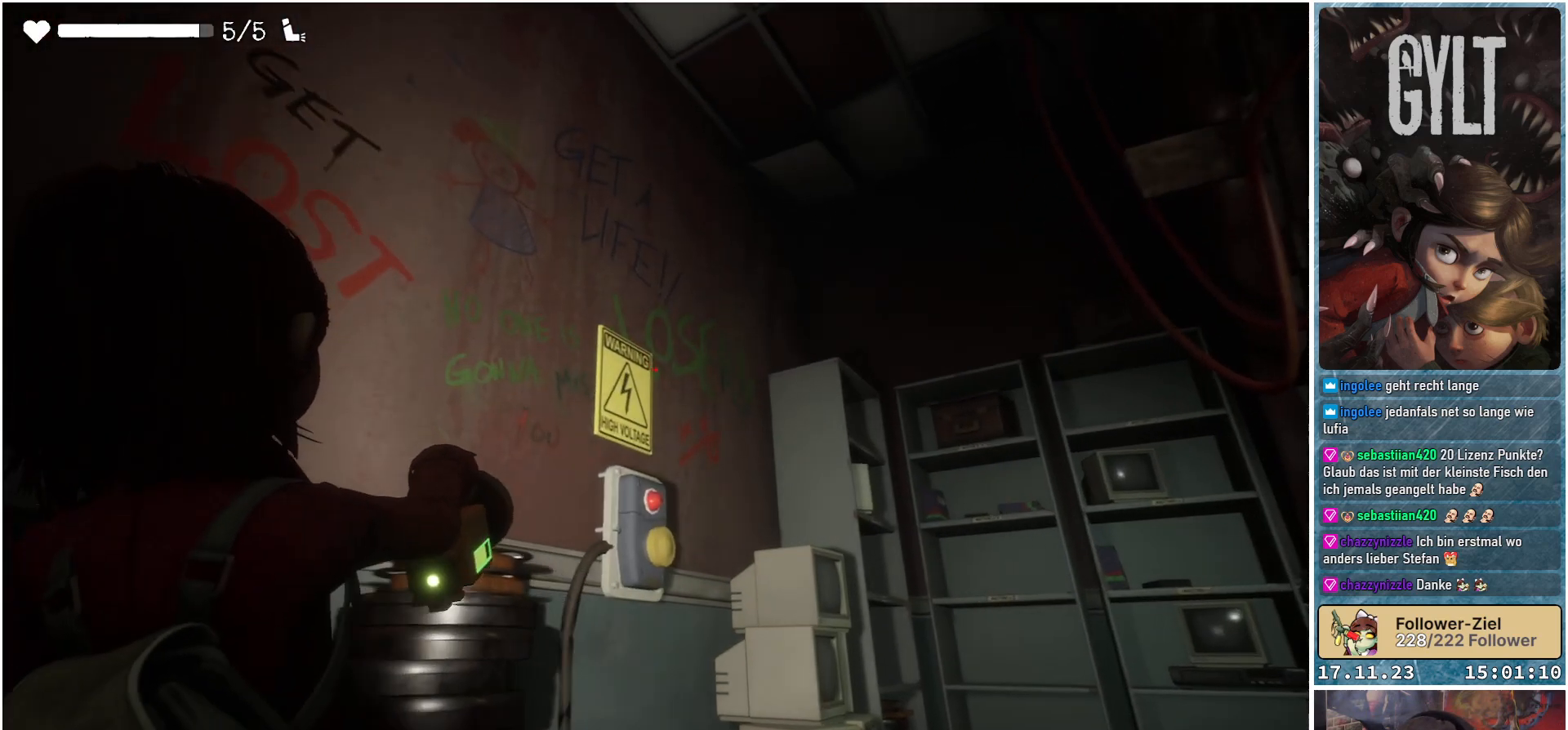
{"buttons": ["L2"], "left_stick": "right", "right_stick": "up-left", "events": [[233, "left_stick", "right"]]}
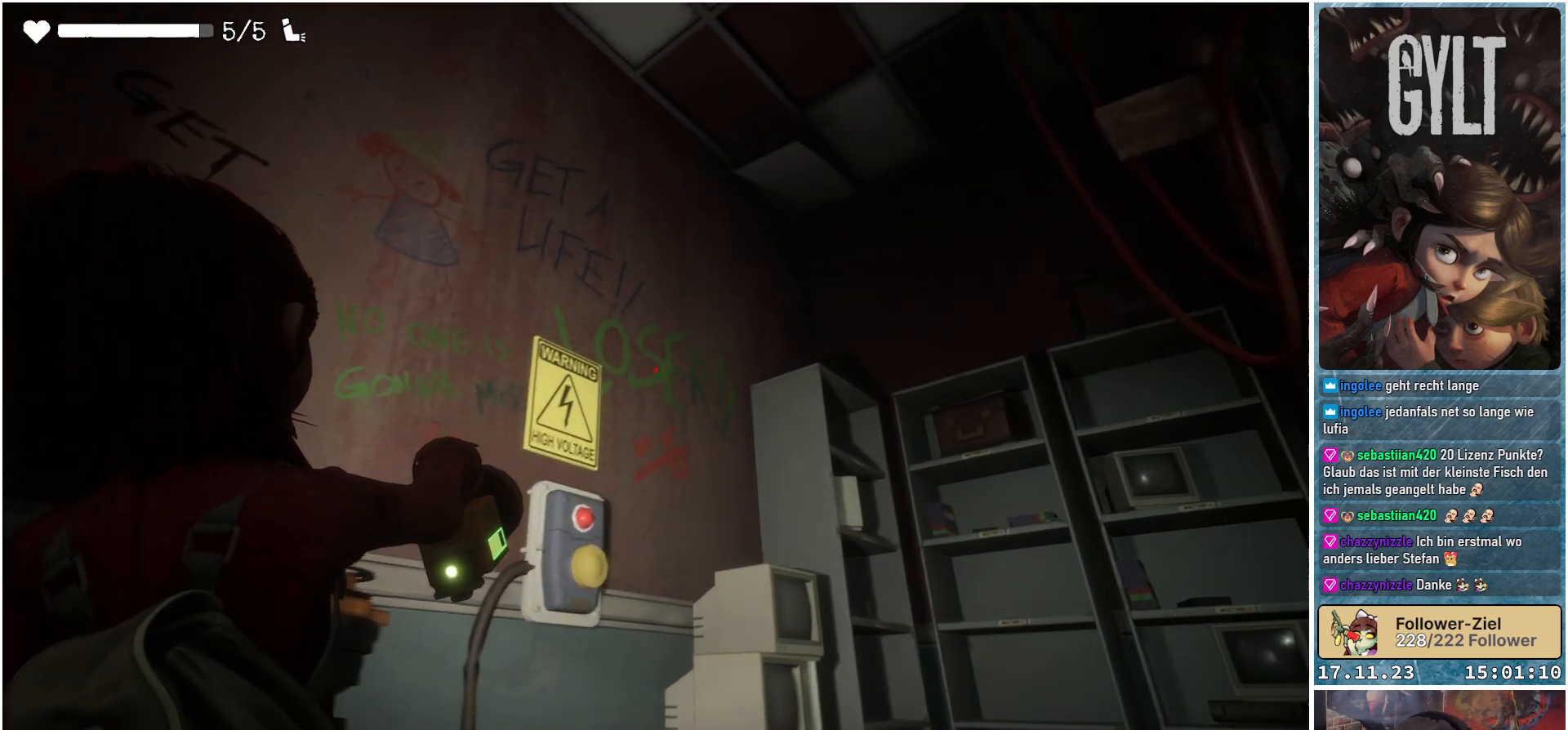
{"buttons": ["L2"], "left_stick": "center", "right_stick": "left", "events": [[217, "left_stick", "up-right"], [267, "right_stick", "left"], [350, "left_stick", "center"]]}
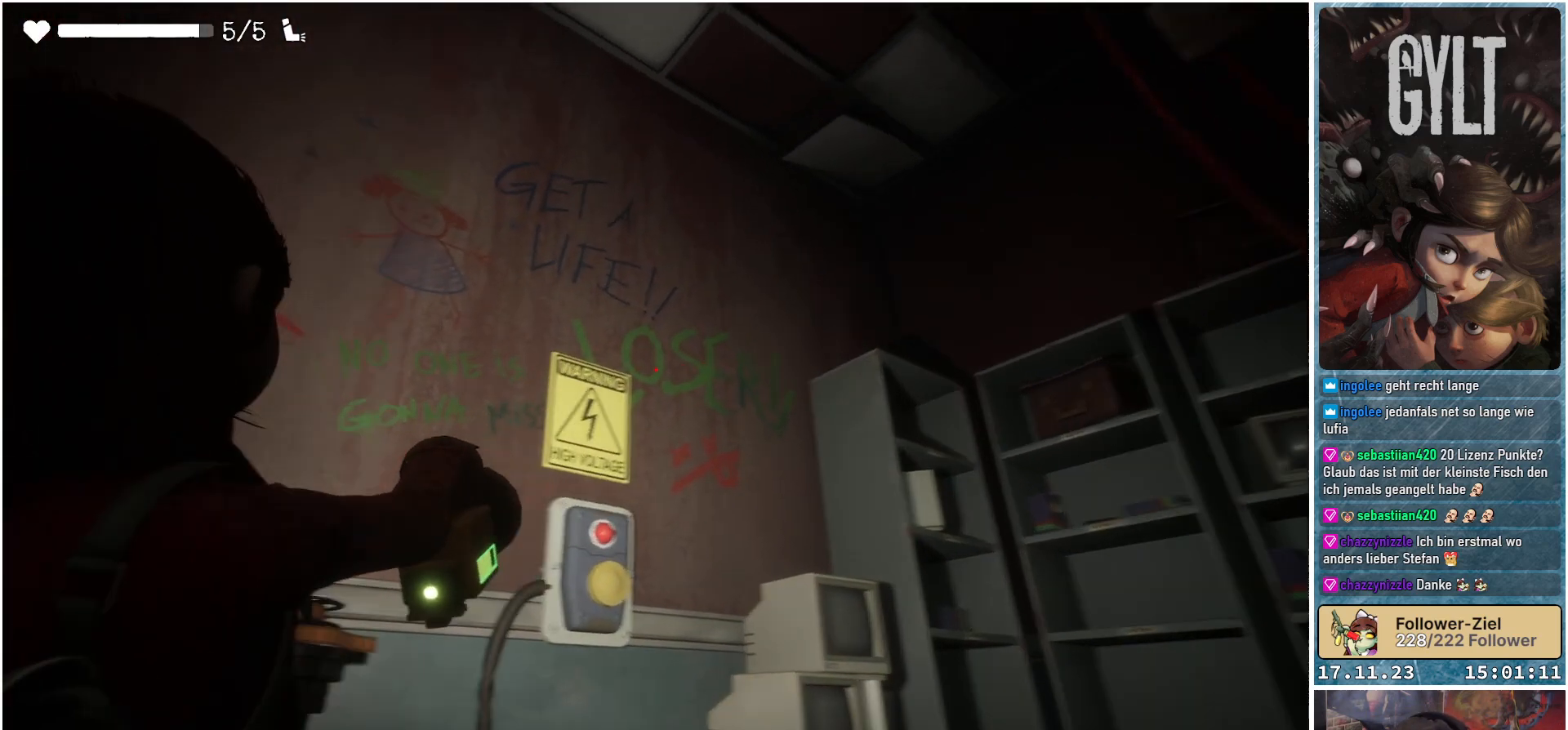
{"buttons": ["L2"], "left_stick": "center", "right_stick": "center", "events": [[150, "right_stick", "center"]]}
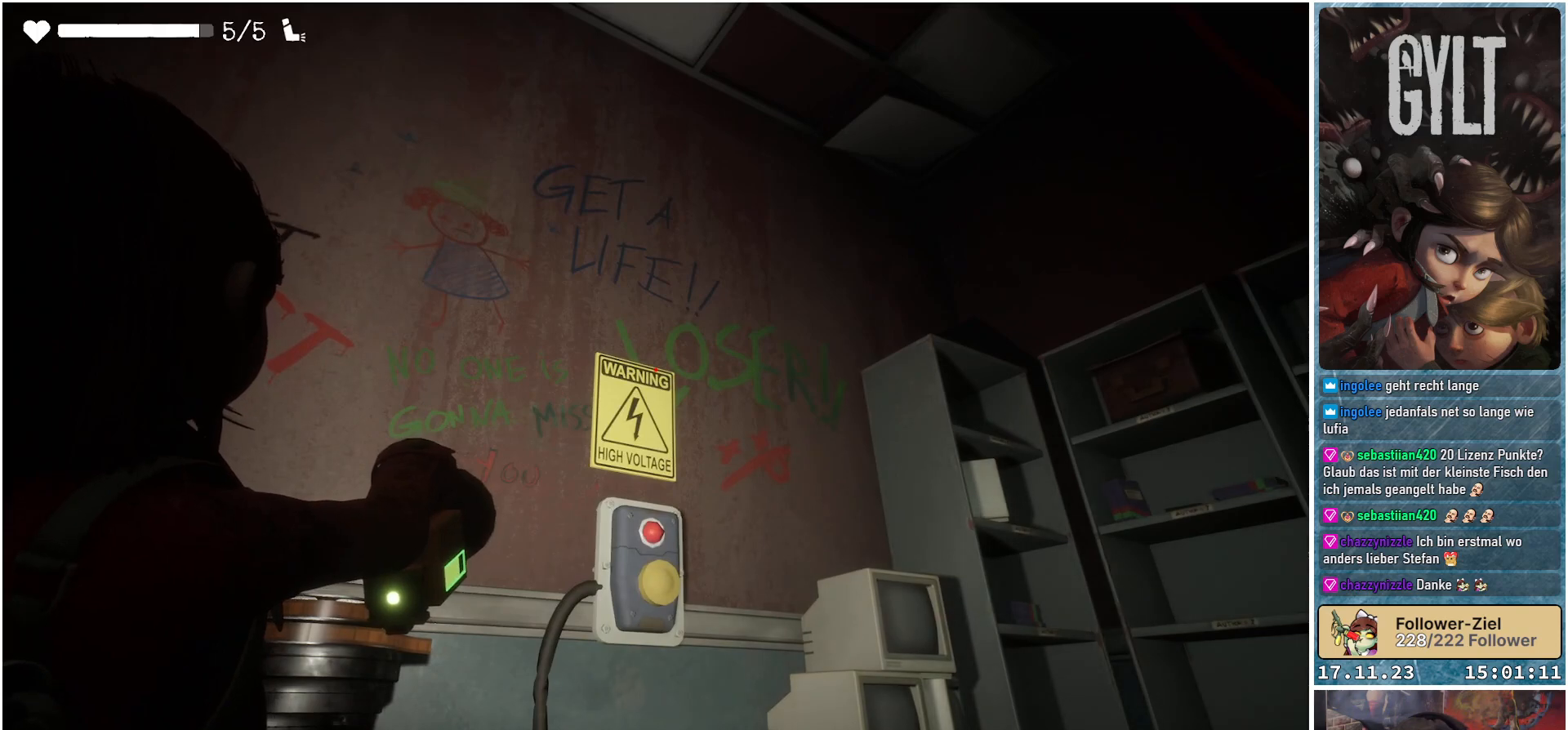
{"buttons": ["L2"], "left_stick": "center", "right_stick": "center", "events": []}
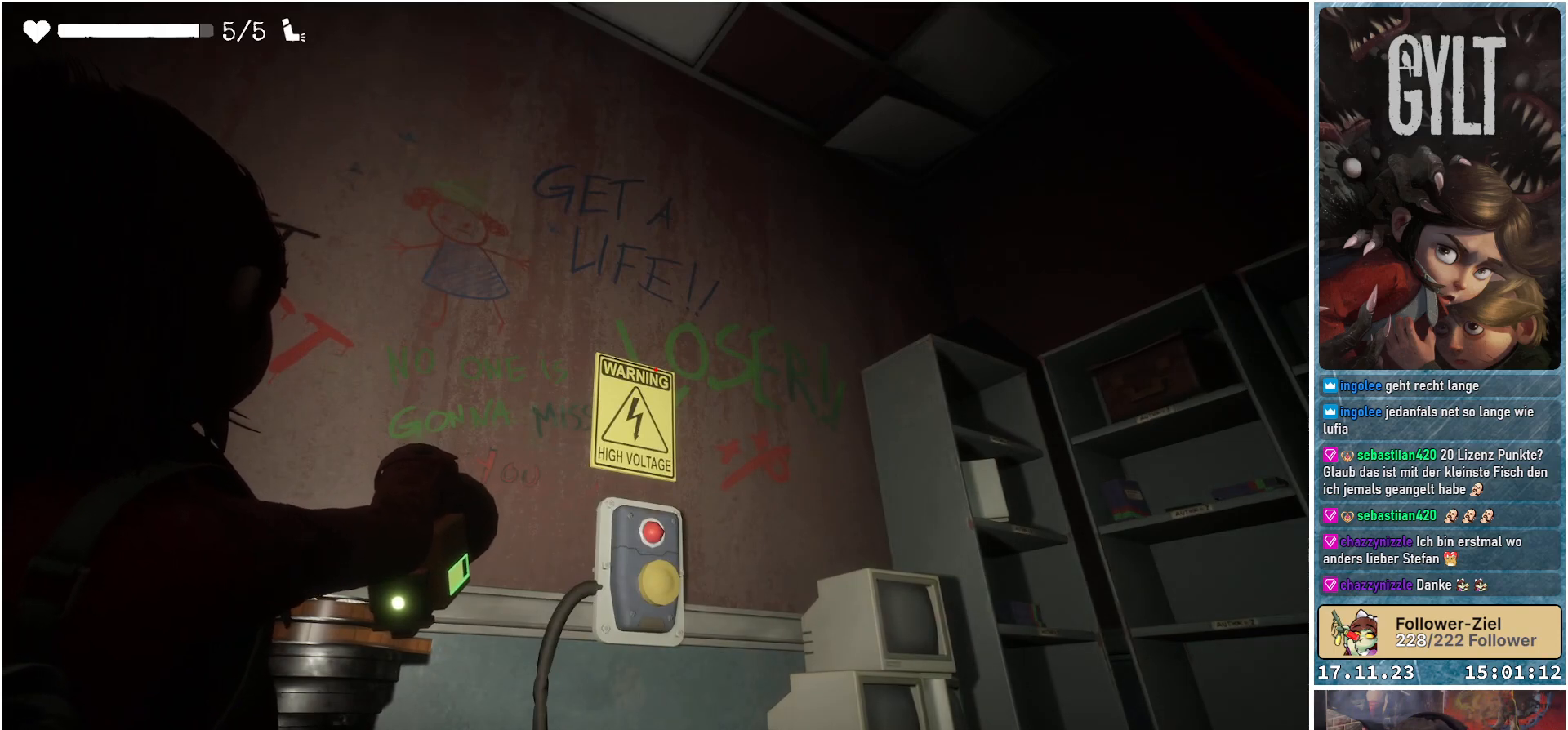
{"buttons": ["L2"], "left_stick": "up", "right_stick": "down-right", "events": [[83, "right_stick", "down-right"], [267, "left_stick", "up"]]}
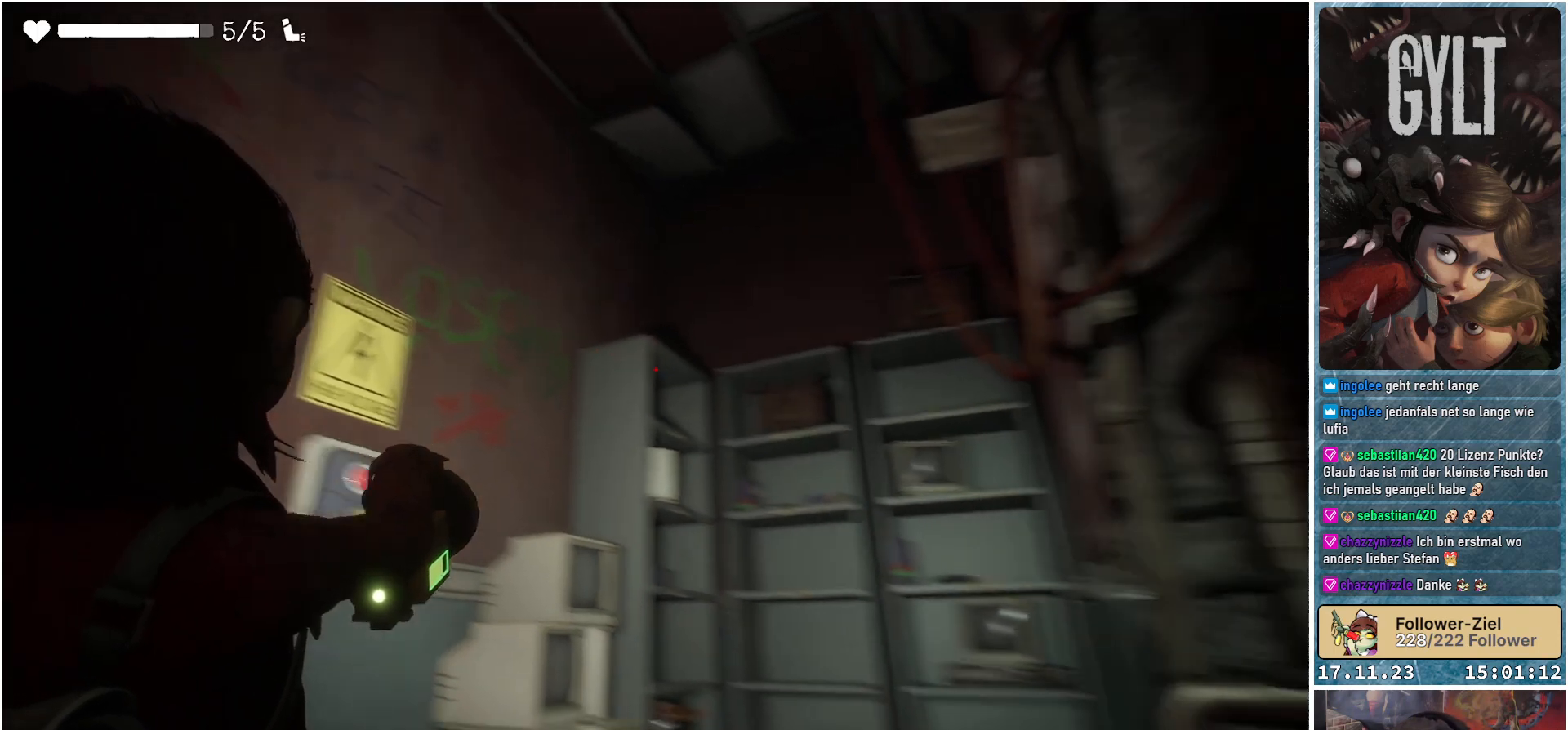
{"buttons": ["L2"], "left_stick": "up", "right_stick": "down-right", "events": []}
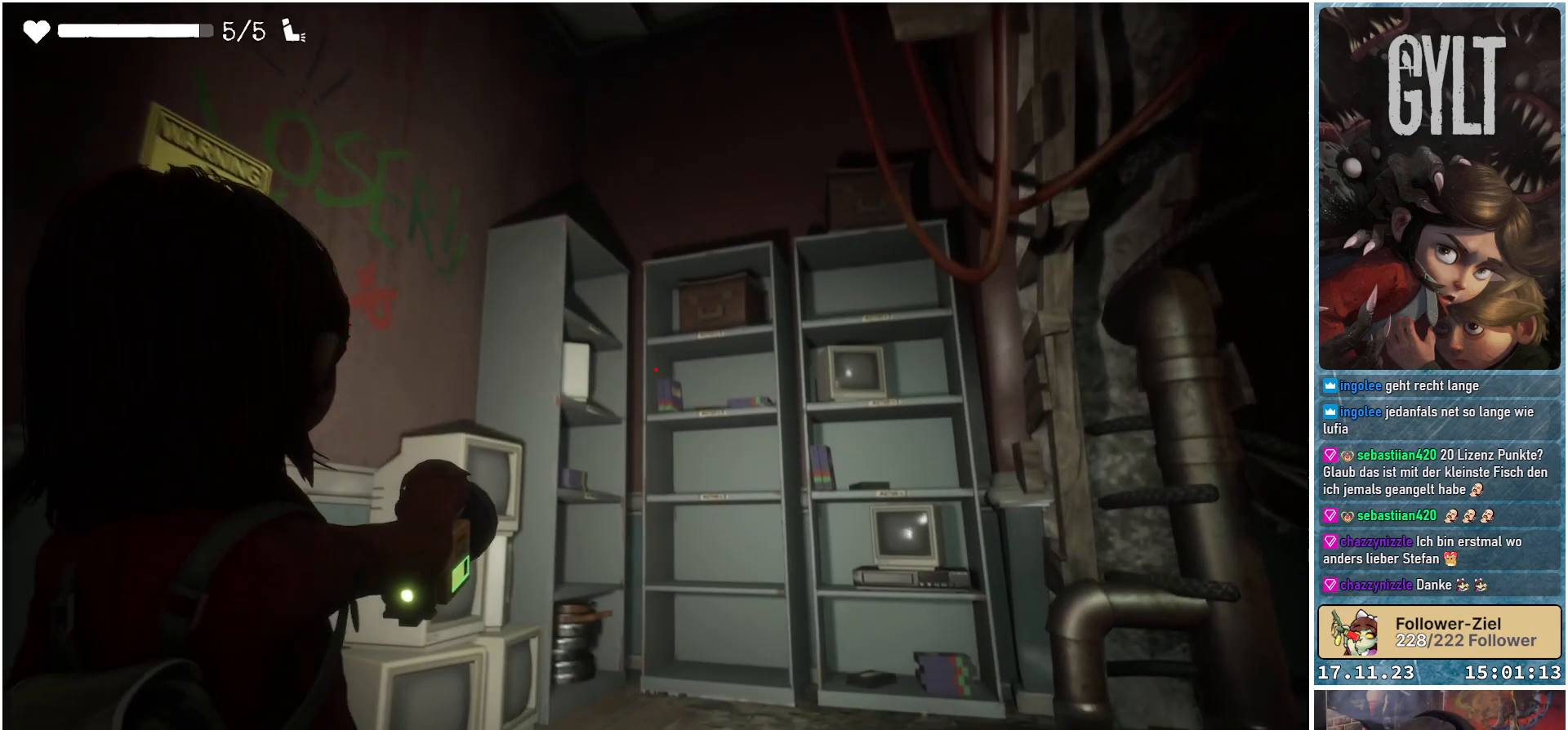
{"buttons": ["L2"], "left_stick": "up", "right_stick": "up-right", "events": [[333, "right_stick", "center"], [383, "right_stick", "up-right"]]}
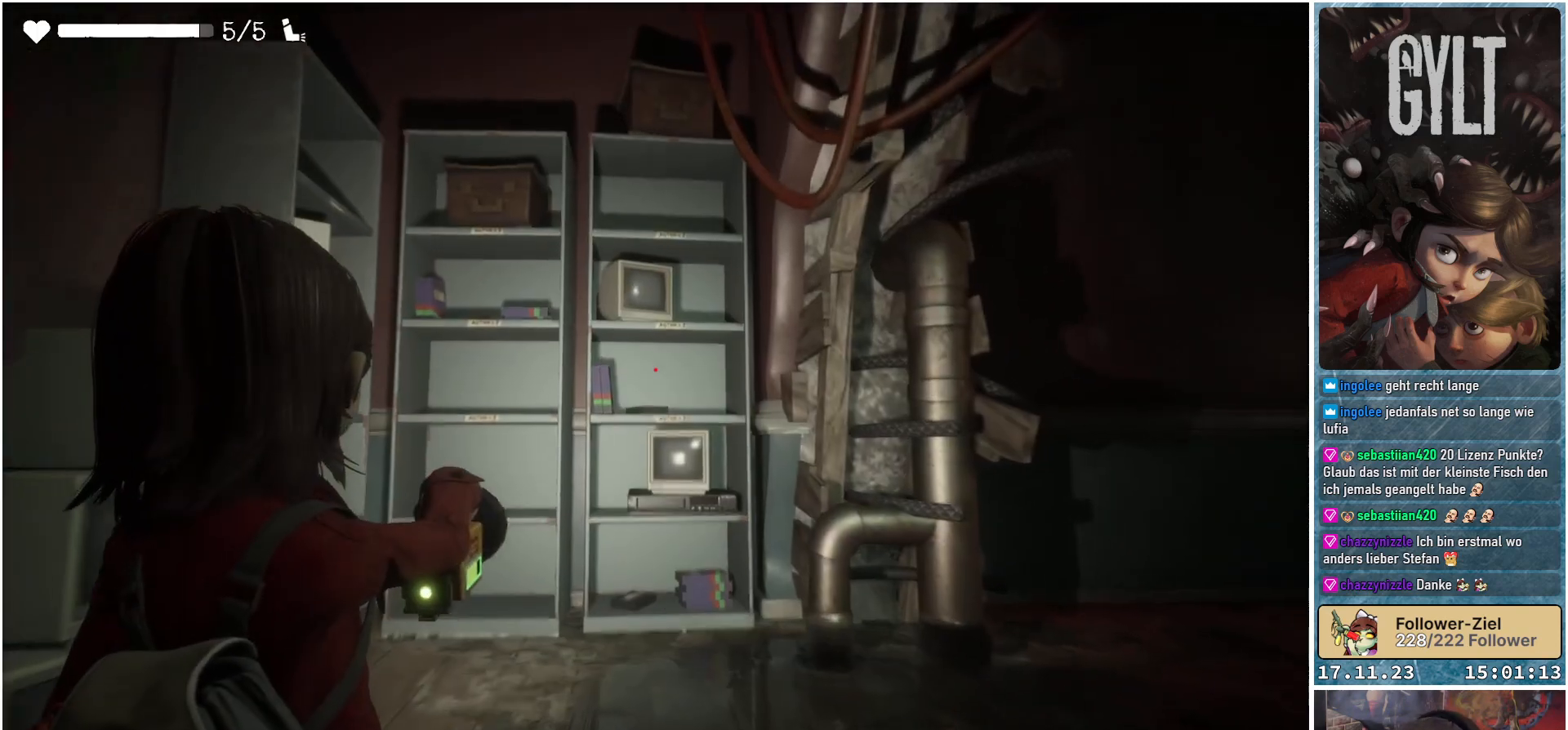
{"buttons": ["L2"], "left_stick": "up", "right_stick": "center", "events": [[167, "right_stick", "center"]]}
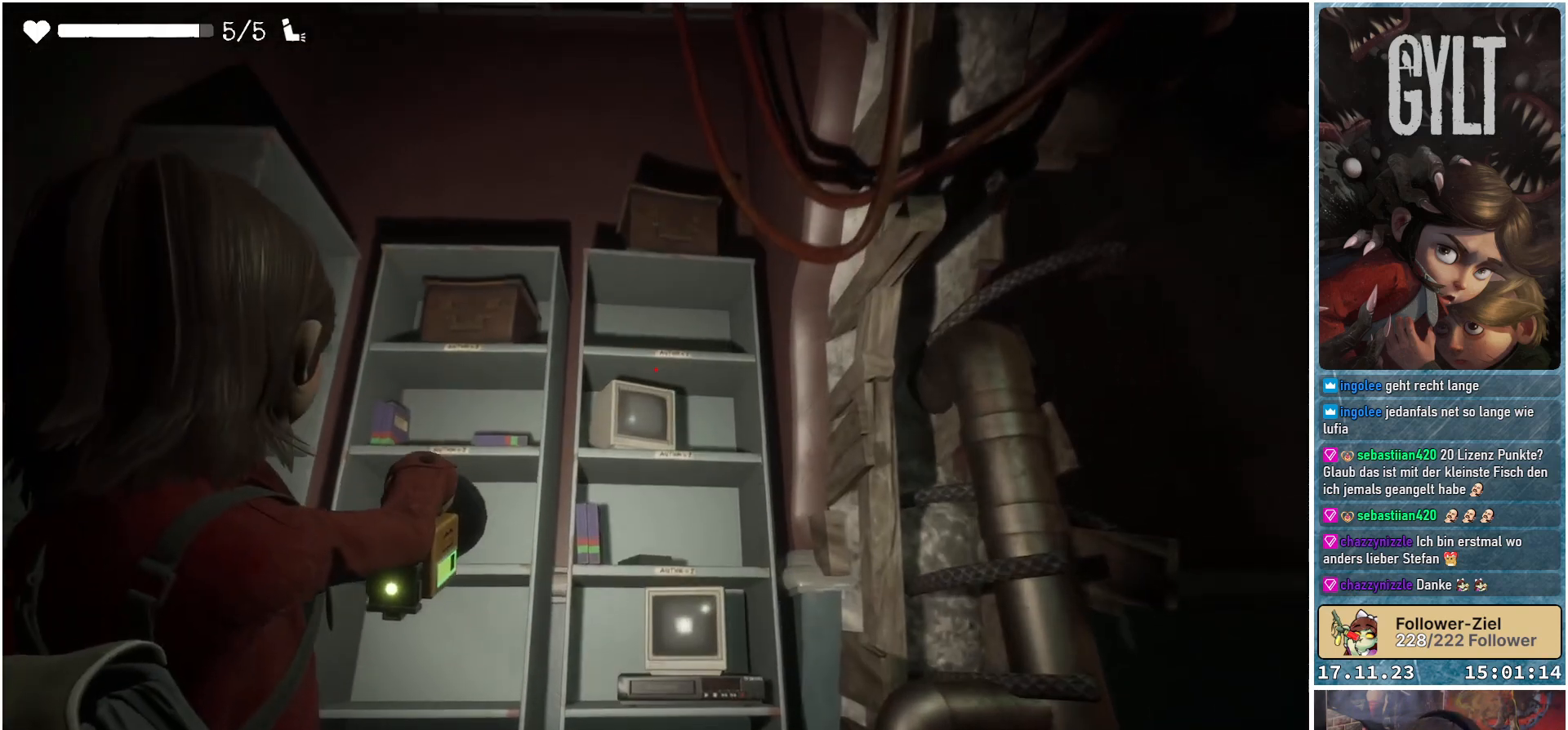
{"buttons": ["L2"], "left_stick": "up-right", "right_stick": "left", "events": [[67, "right_stick", "left"], [133, "left_stick", "up-right"]]}